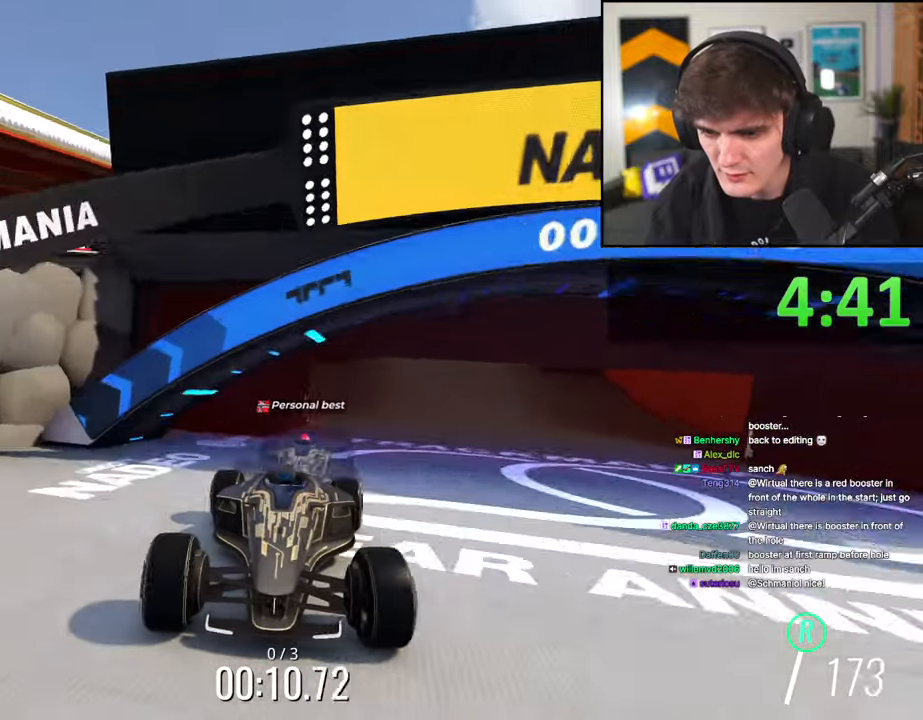
Gameplay with keyboard; each line is a JSON object with the keys held at the frame after it. "events" lists presses ("down") and releases ("up") of "brake", "down", "left", "right" and "up" between this image and that frame as [ms after this image, input, new state], when the widget could be followed in between. No other keys are recorded. Mouse input is not recorded. Key names are as the overlay labels them; some are game actions (e.g. jump) rather than physical keys.
{"keys": ["brake"], "events": [[84, "left", "up"], [300, "left", "down"], [367, "left", "up"]]}
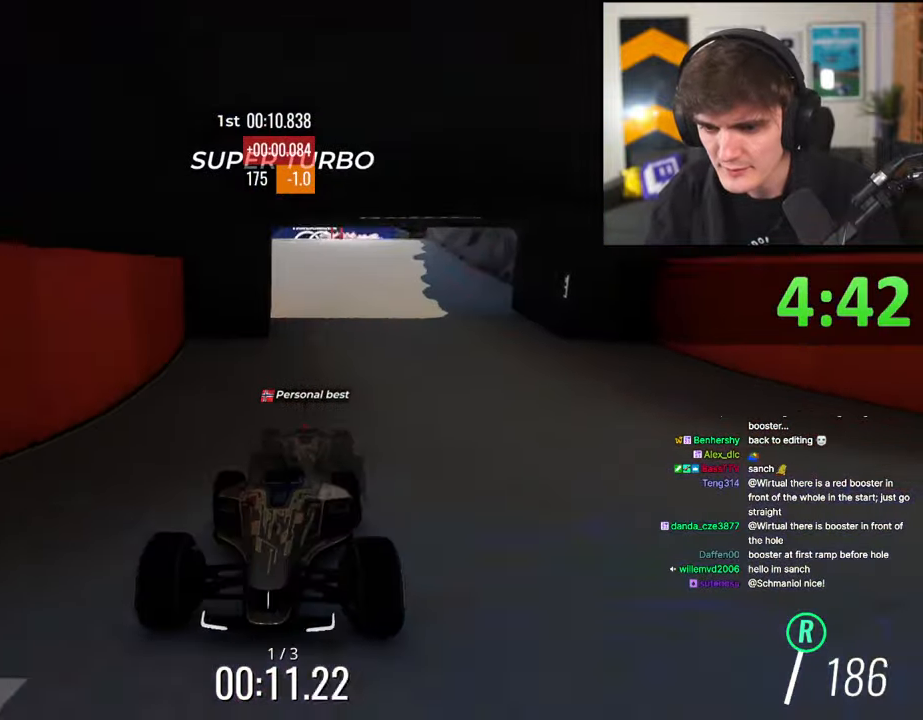
{"keys": ["brake"], "events": [[100, "right", "down"], [150, "right", "up"]]}
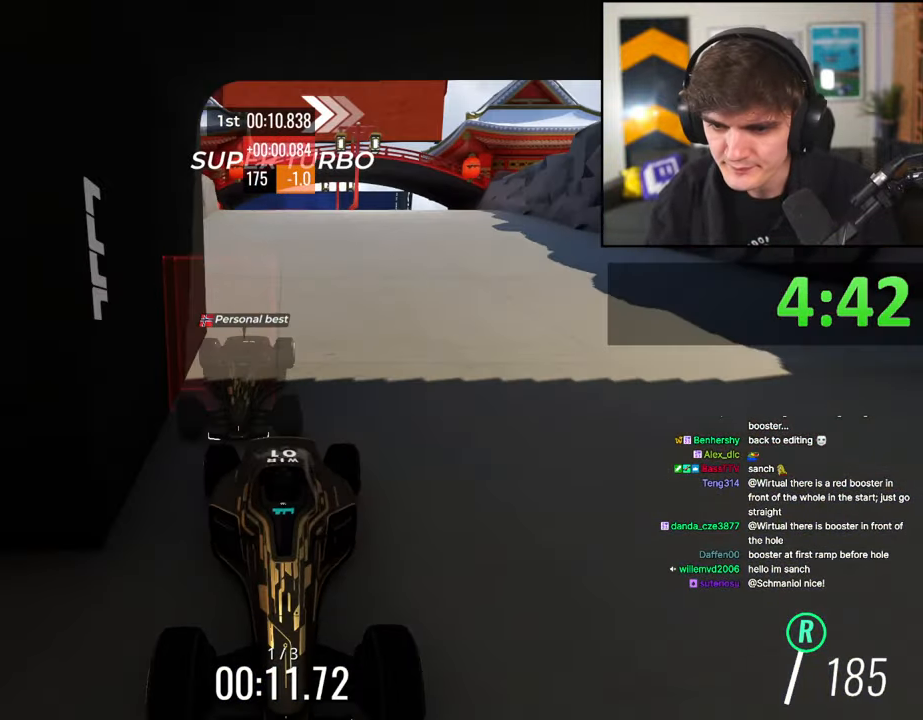
{"keys": ["brake"], "events": []}
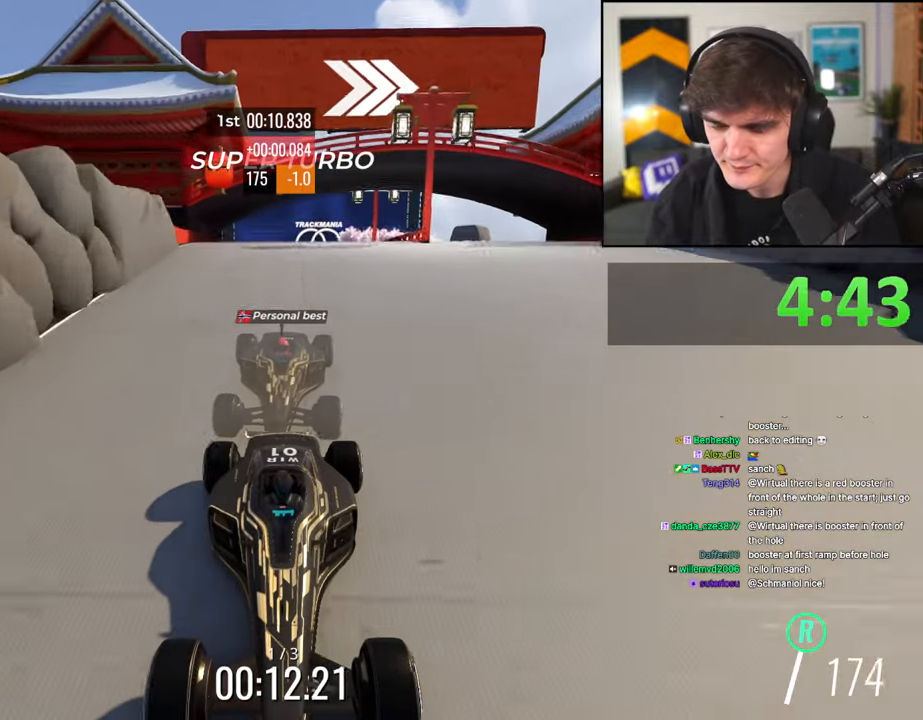
{"keys": ["brake"], "events": []}
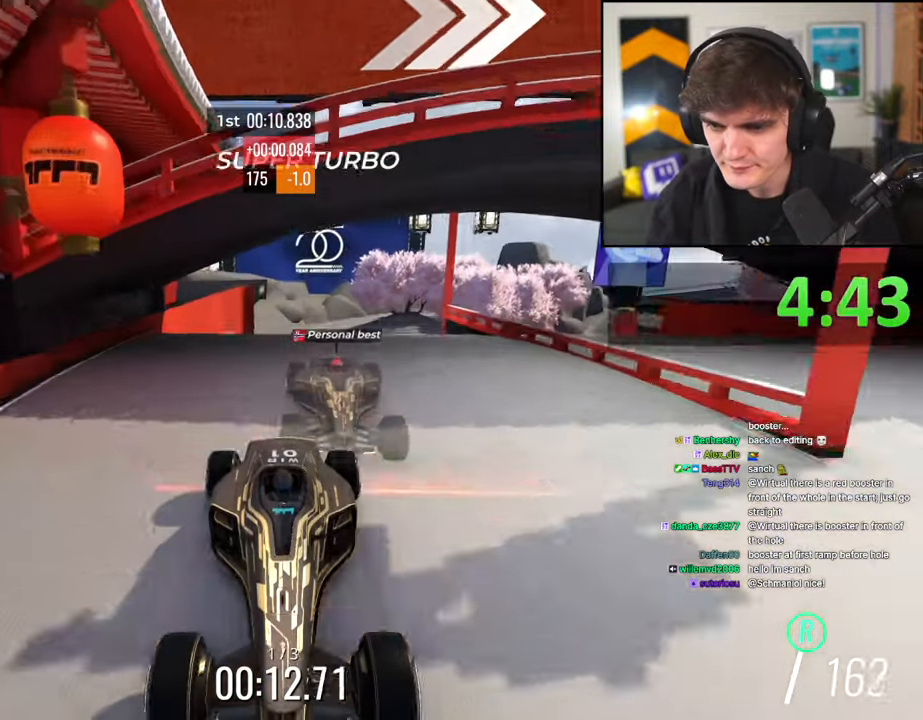
{"keys": ["brake"], "events": [[50, "left", "down"], [150, "left", "up"], [217, "left", "down"], [334, "left", "up"]]}
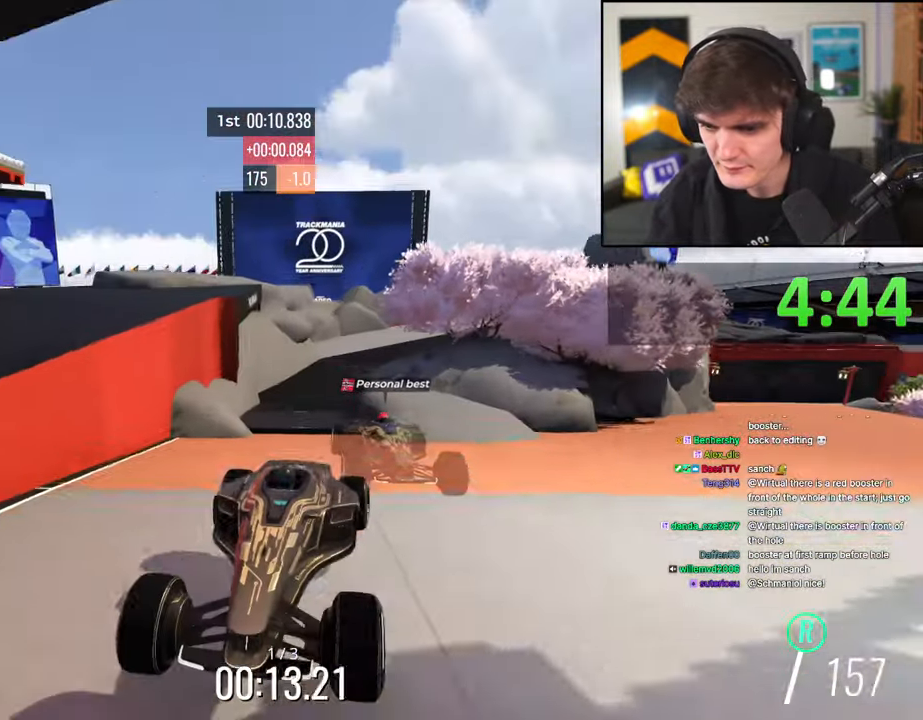
{"keys": ["brake", "left"], "events": [[484, "left", "down"]]}
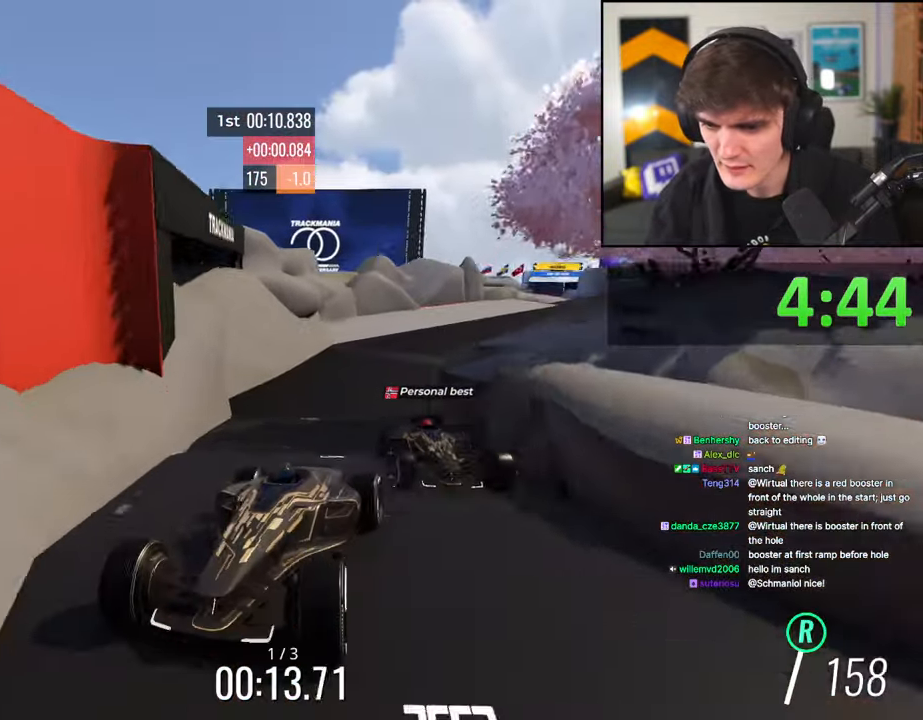
{"keys": ["brake"], "events": [[34, "left", "up"]]}
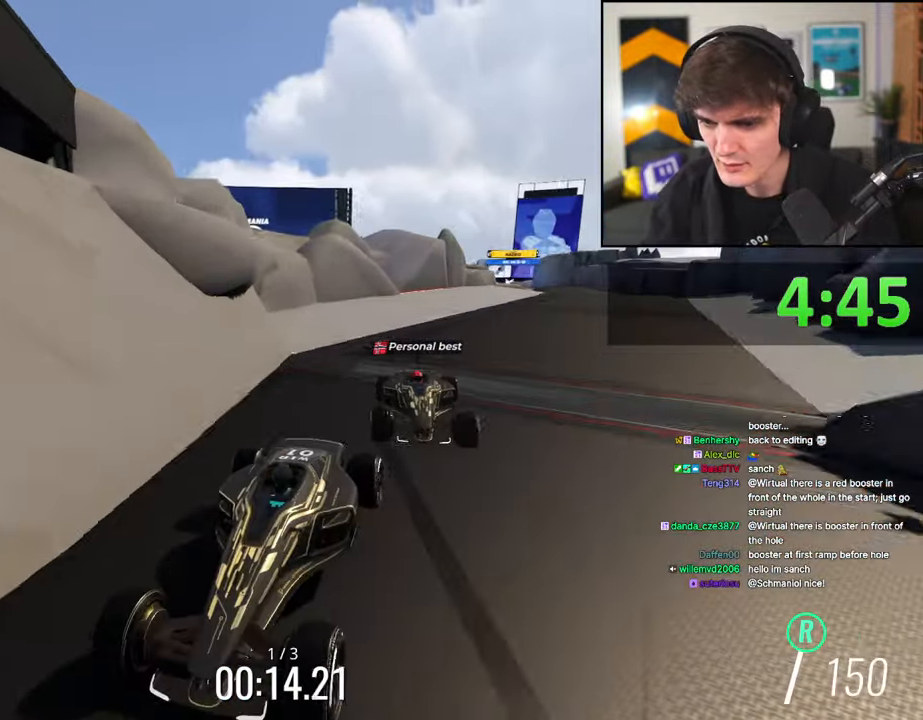
{"keys": ["up"], "events": [[150, "right", "down"], [150, "up", "down"], [200, "brake", "up"], [250, "right", "up"]]}
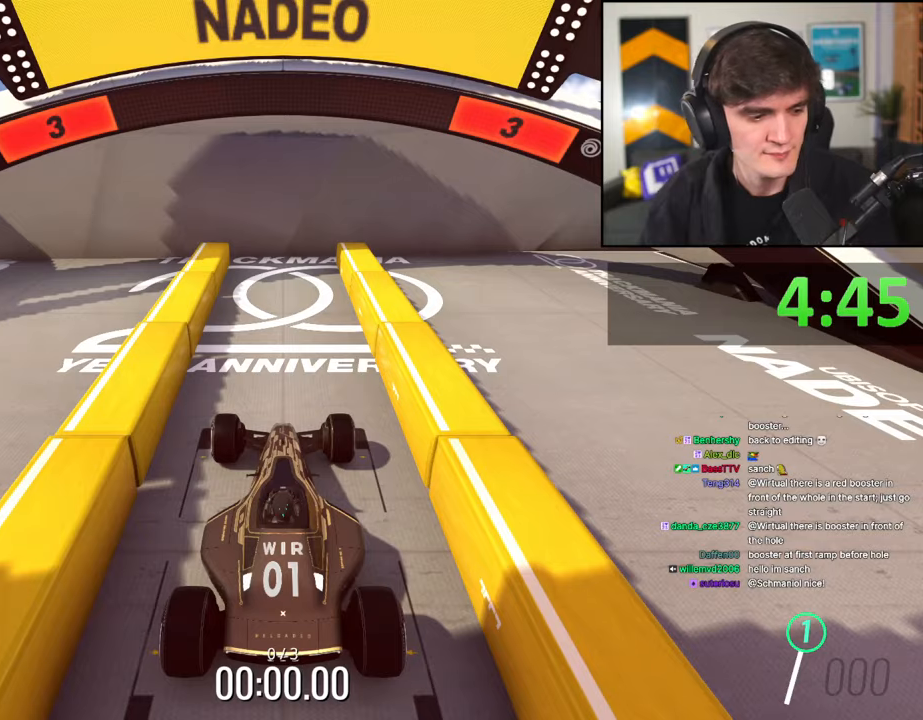
{"keys": ["up"], "events": []}
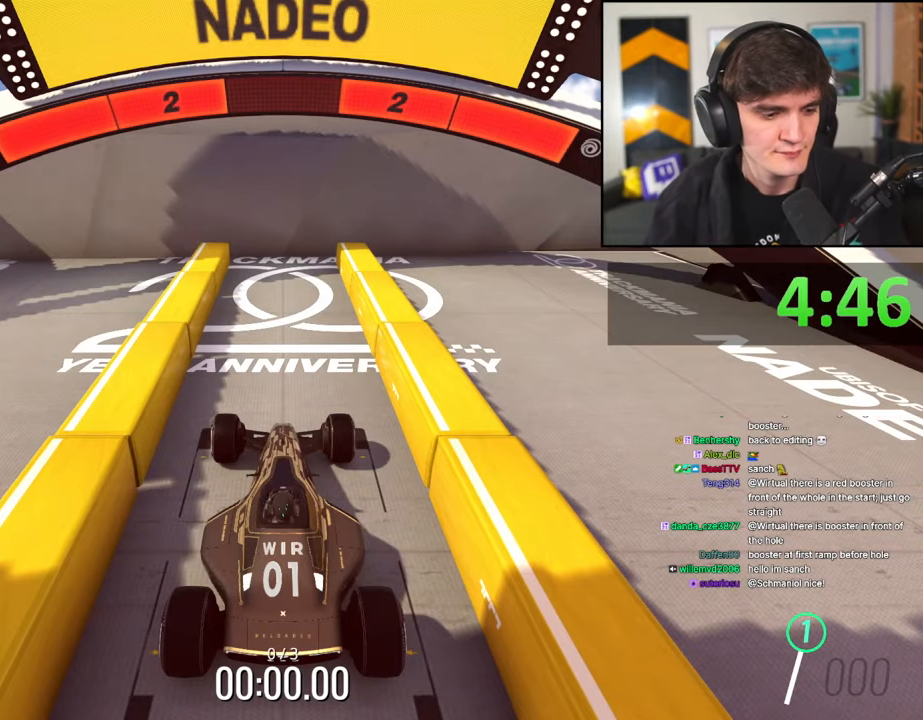
{"keys": ["up"], "events": []}
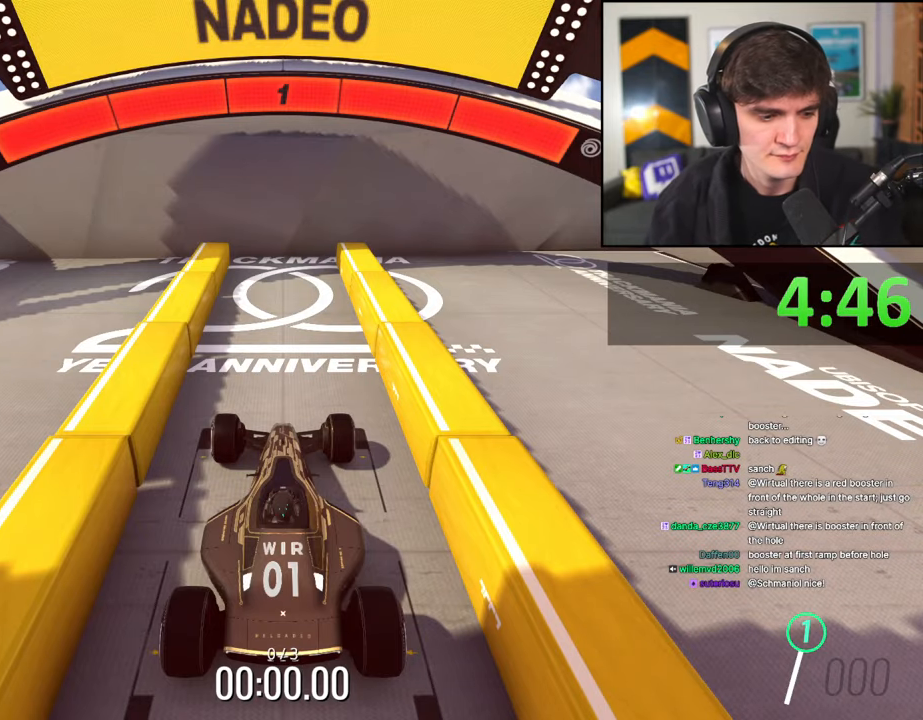
{"keys": ["up"], "events": []}
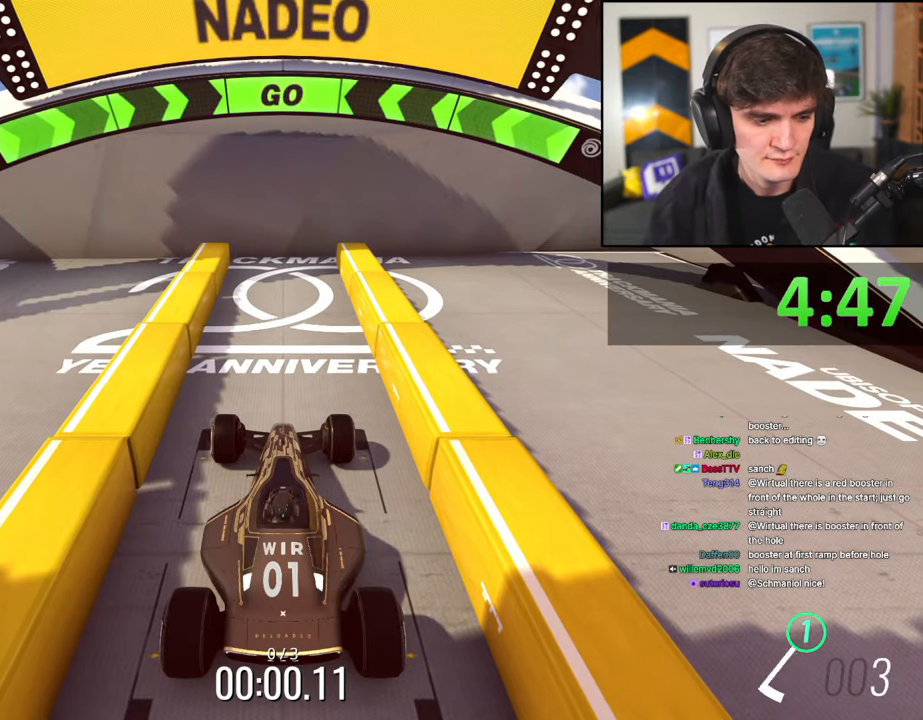
{"keys": ["up"], "events": []}
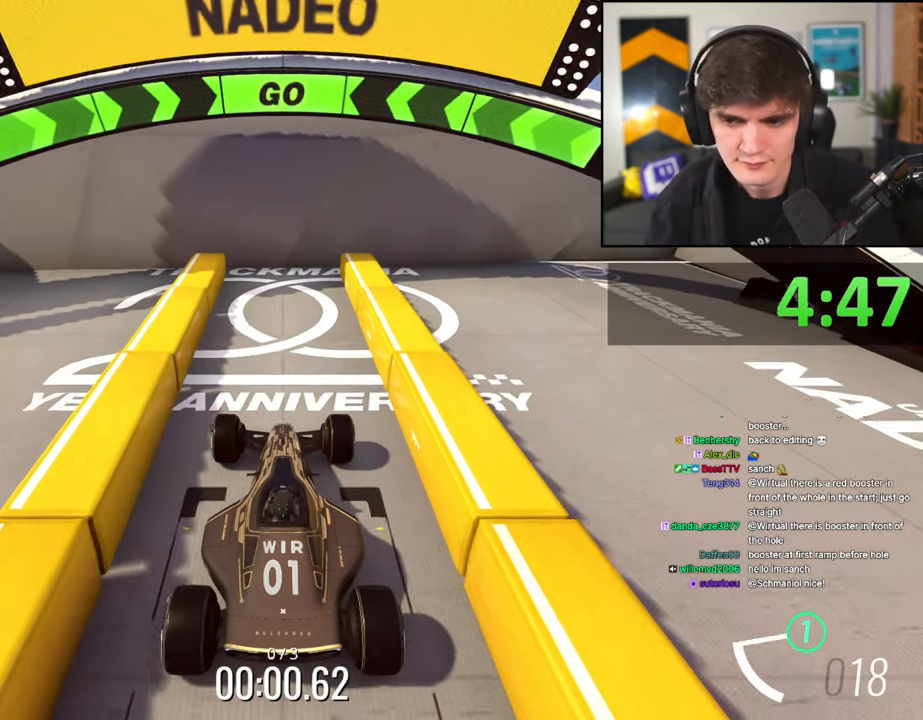
{"keys": ["up"], "events": []}
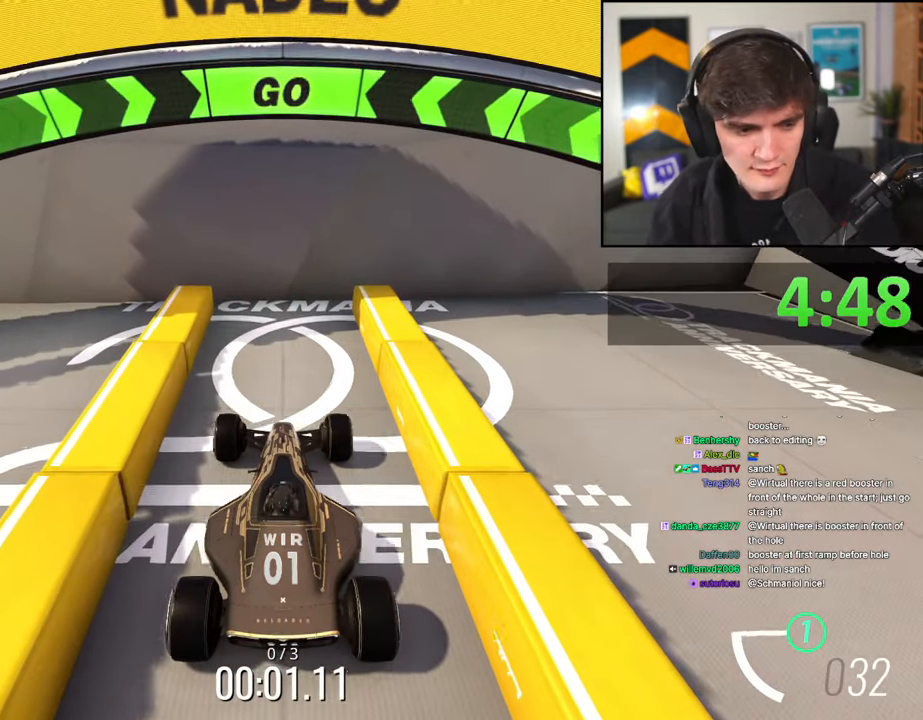
{"keys": [], "events": [[417, "up", "up"]]}
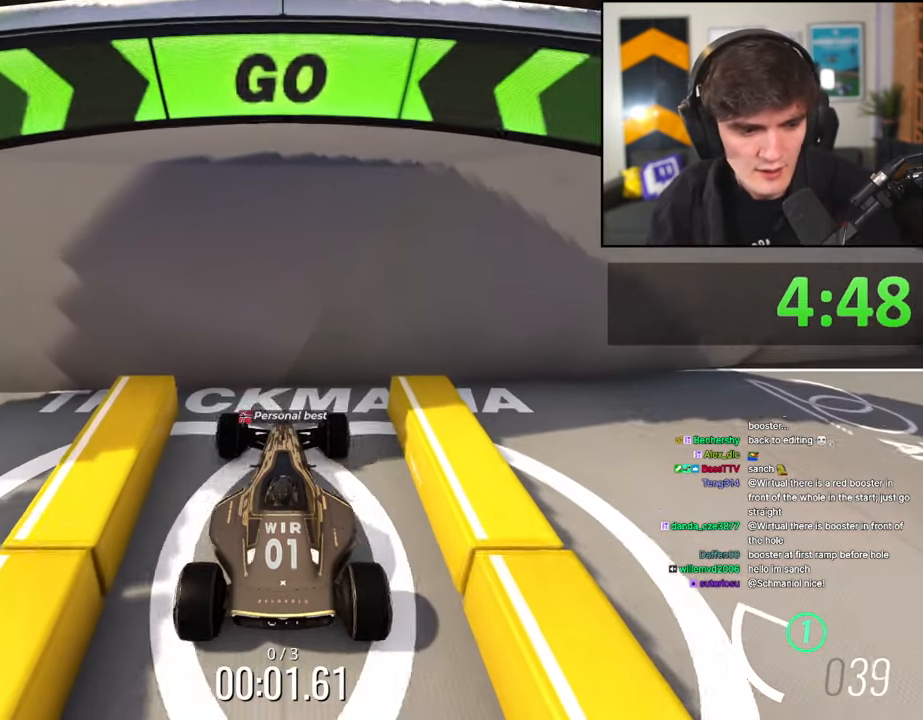
{"keys": ["brake"], "events": [[17, "brake", "down"]]}
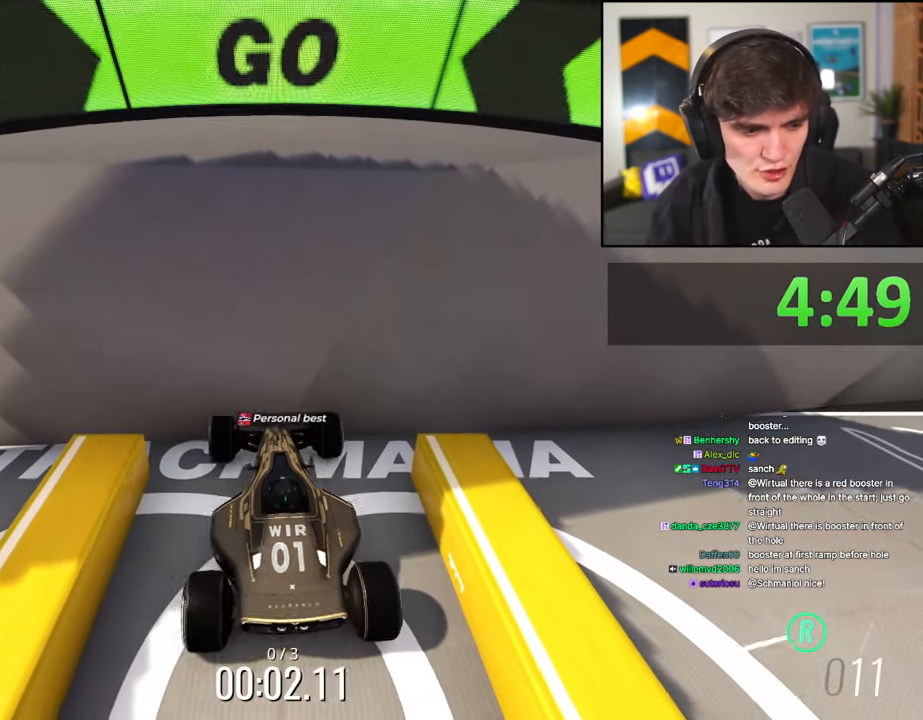
{"keys": ["brake"], "events": []}
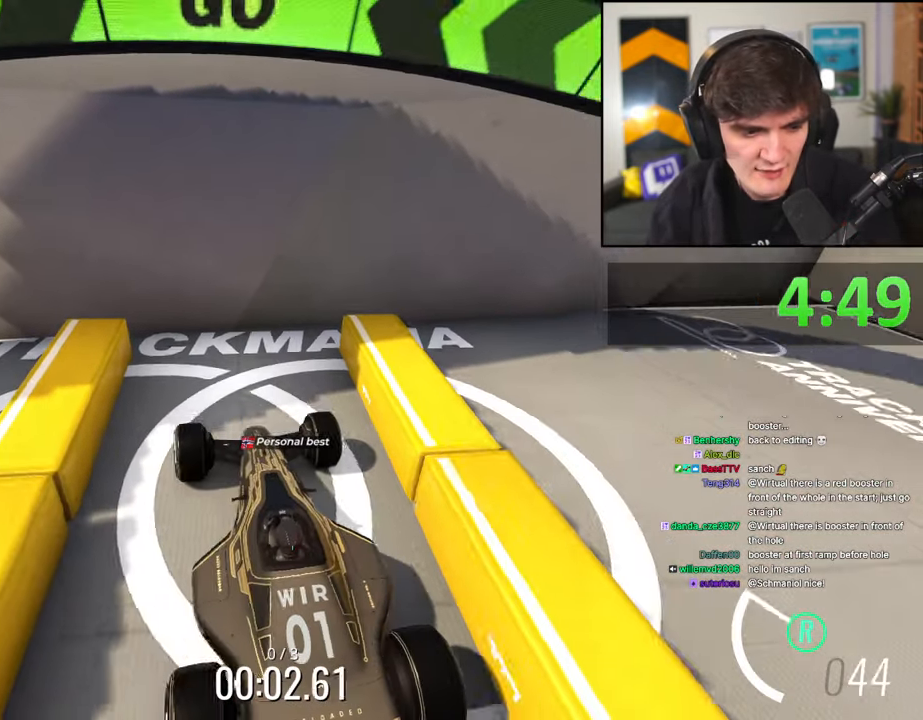
{"keys": ["brake"], "events": []}
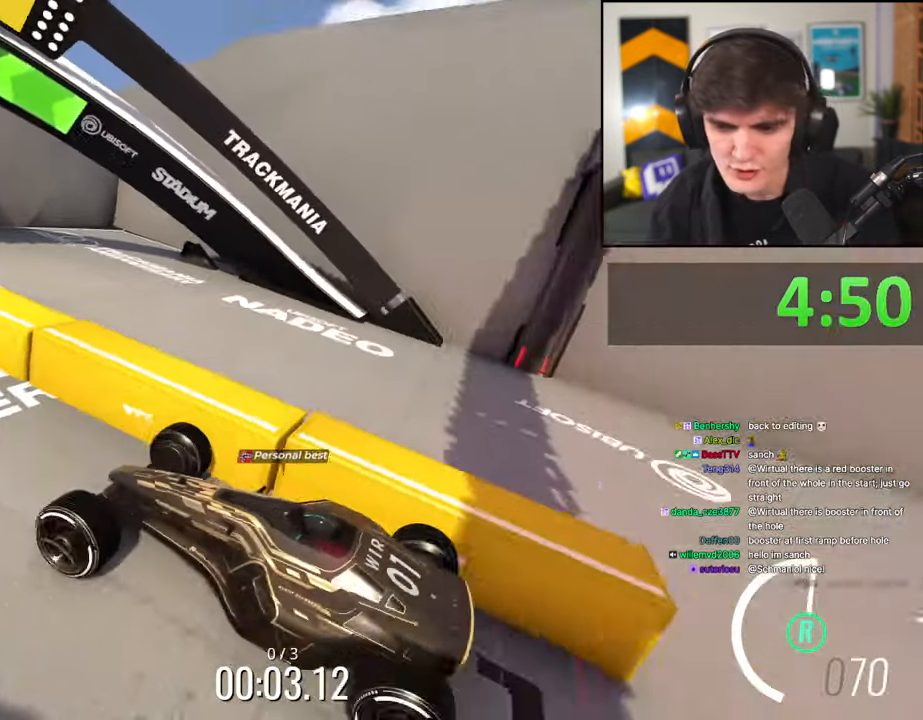
{"keys": ["brake"], "events": []}
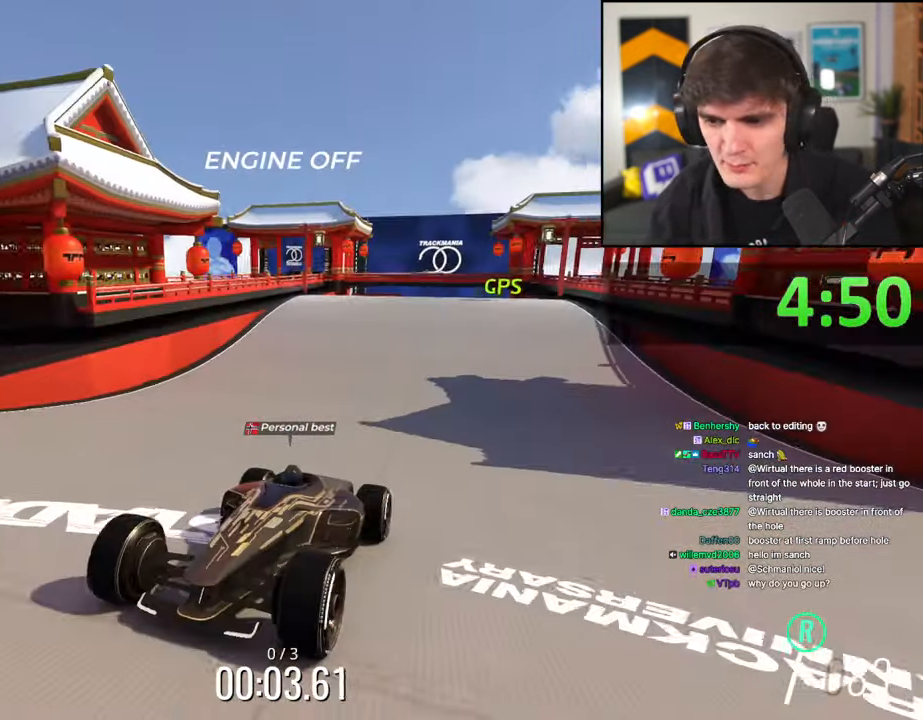
{"keys": ["brake"], "events": [[134, "right", "down"], [184, "right", "up"]]}
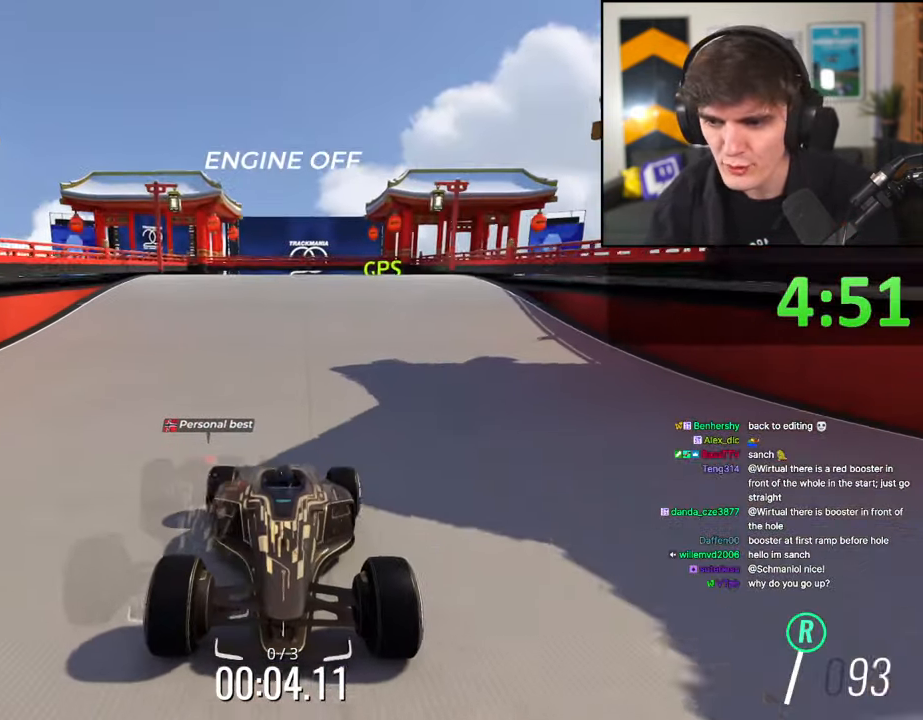
{"keys": ["brake"], "events": [[384, "right", "down"], [484, "right", "up"]]}
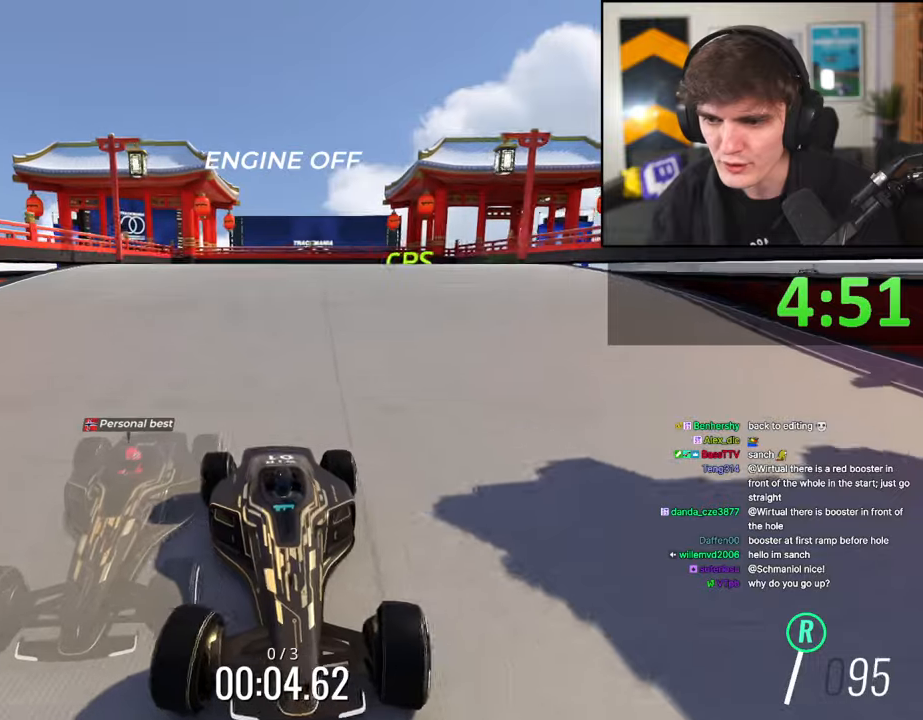
{"keys": ["brake"], "events": []}
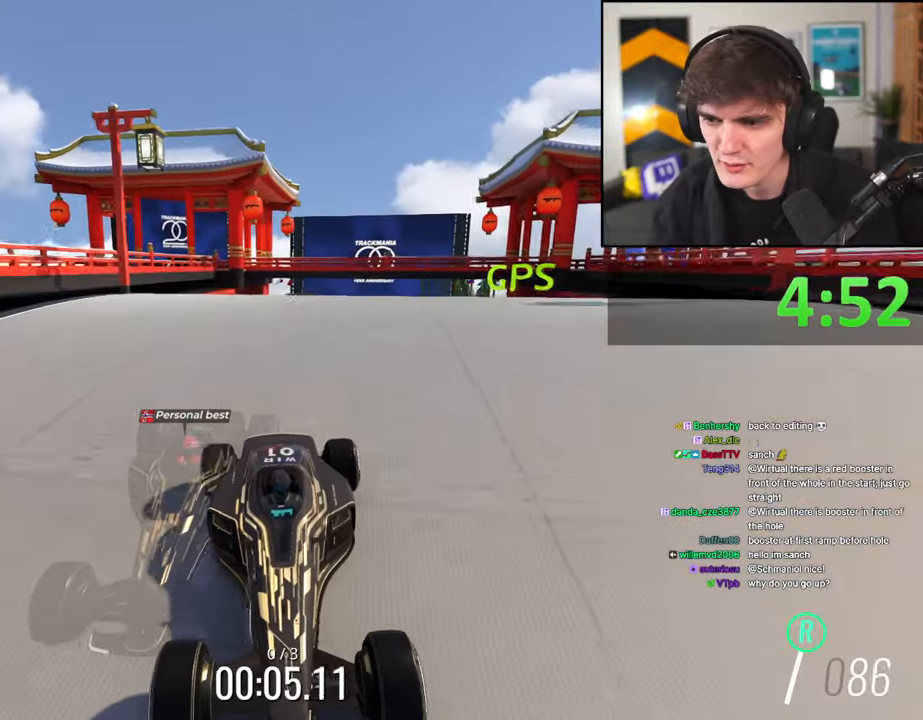
{"keys": ["brake"], "events": []}
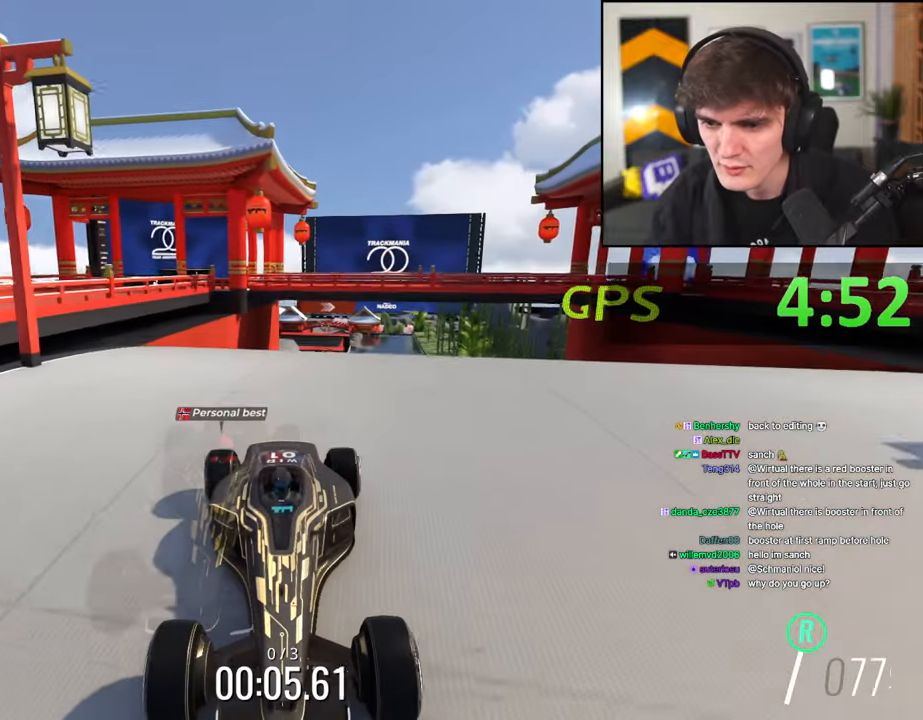
{"keys": ["brake"], "events": []}
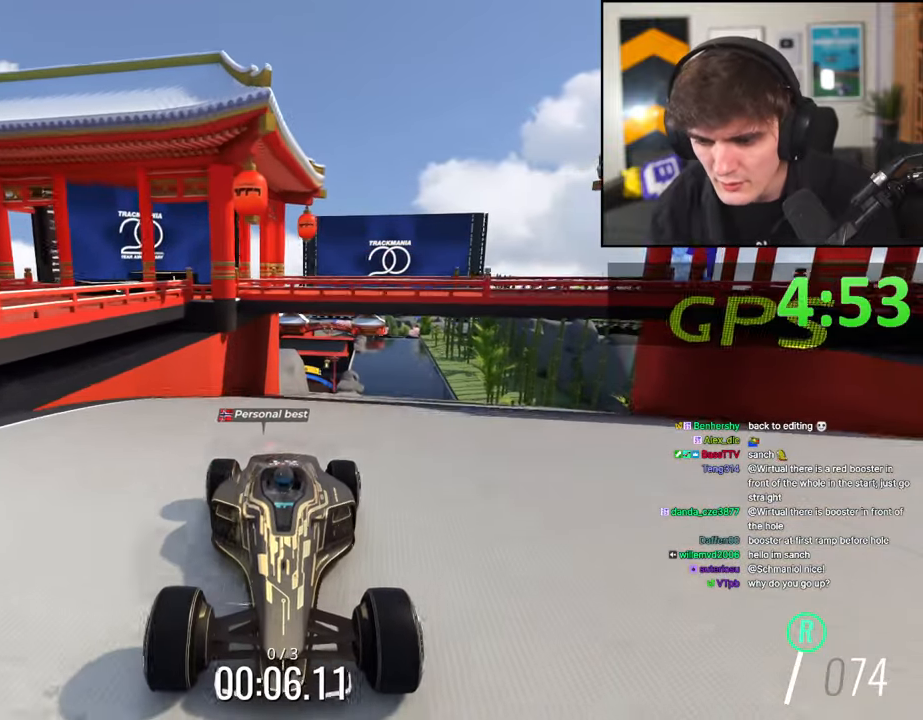
{"keys": ["brake"], "events": [[250, "left", "down"], [350, "left", "up"]]}